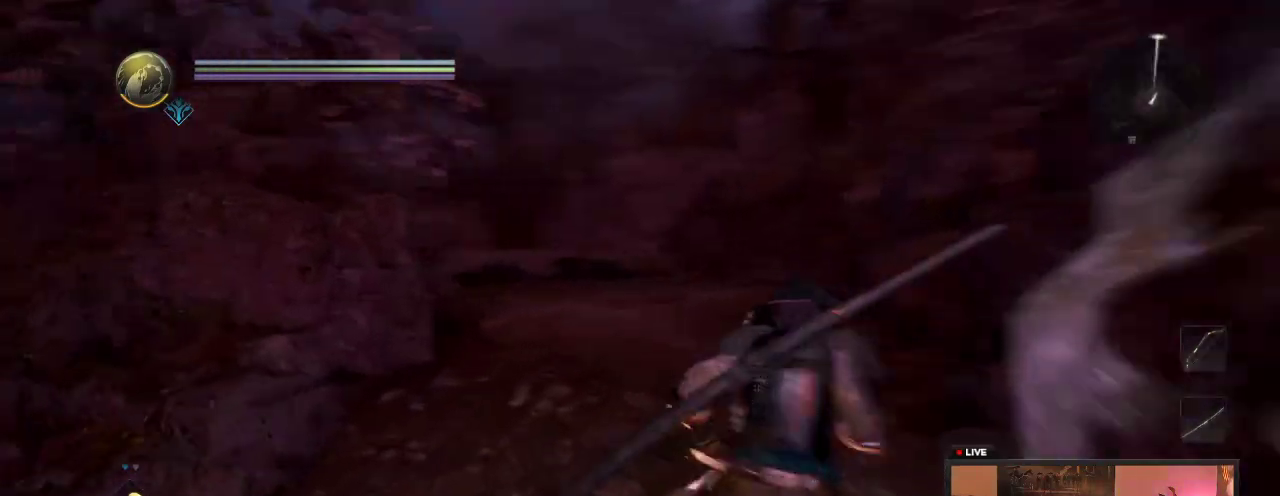
Gameplay with a controller (Xbox layout); each line is a JSON object with the inputs held at the frame after it (dt_ms = milliseconds from this image to that frame). "events" lists button and stick changes between this image and that frame as [ms after this image, input, new state], when the widget could be followed in between. This overlay highlights the sticks when they move; stick clicks (L3 R3) are not distinguishable. Not read: L3 R3.
{"dt_ms": 400, "buttons": [], "left_stick": "up", "right_stick": "center", "events": [[50, "right_stick", "center"]]}
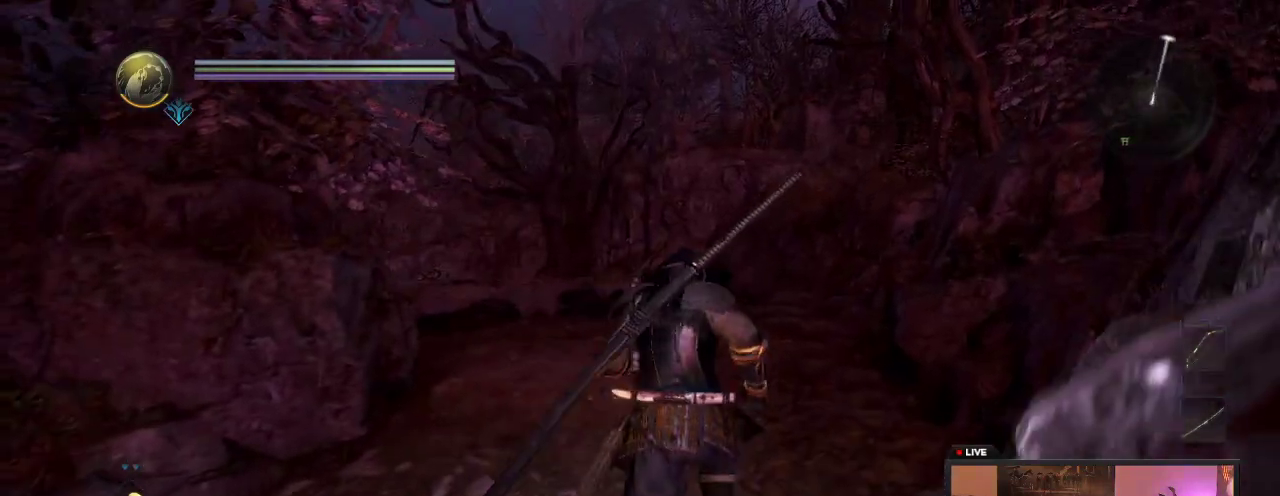
{"dt_ms": 500, "buttons": [], "left_stick": "up", "right_stick": "right", "events": [[150, "right_stick", "right"], [233, "right_stick", "center"], [483, "right_stick", "right"]]}
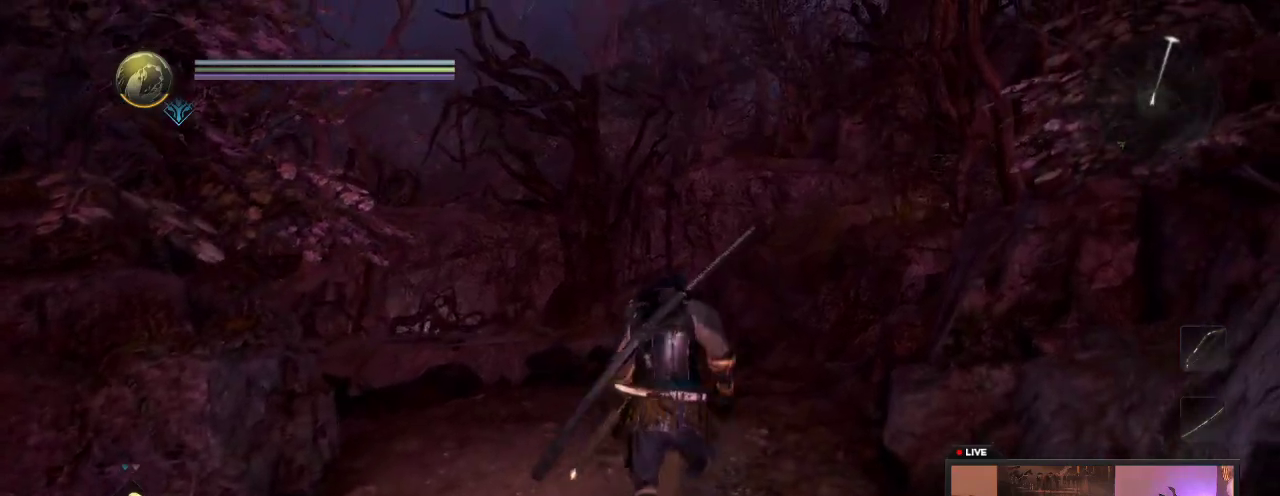
{"dt_ms": 500, "buttons": [], "left_stick": "up", "right_stick": "down", "events": [[167, "right_stick", "center"], [367, "right_stick", "down-right"], [417, "right_stick", "down"]]}
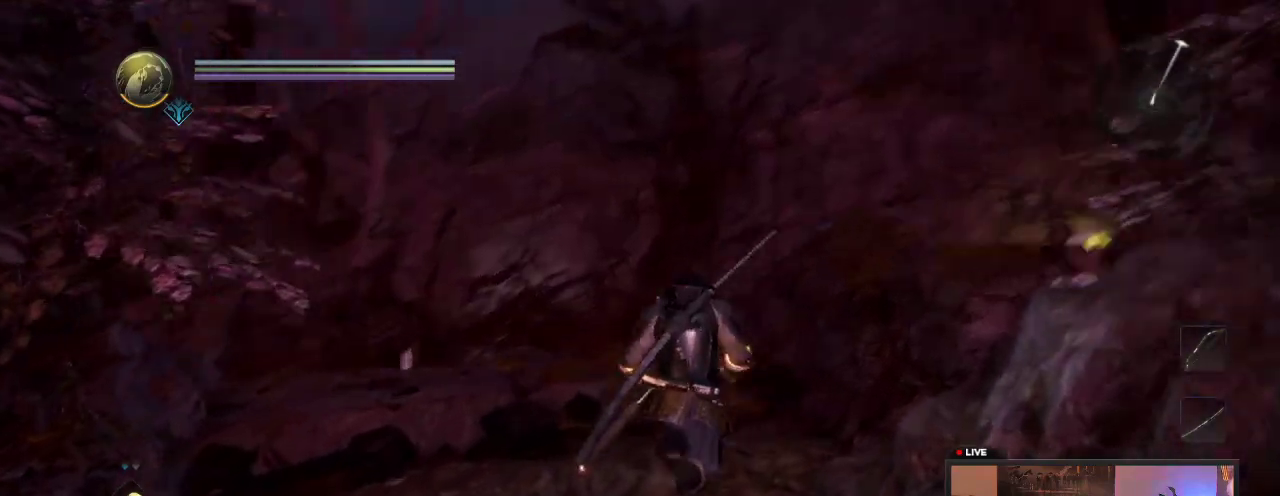
{"dt_ms": 300, "buttons": [], "left_stick": "center", "right_stick": "down", "events": [[133, "left_stick", "center"], [150, "right_stick", "center"], [300, "right_stick", "down"]]}
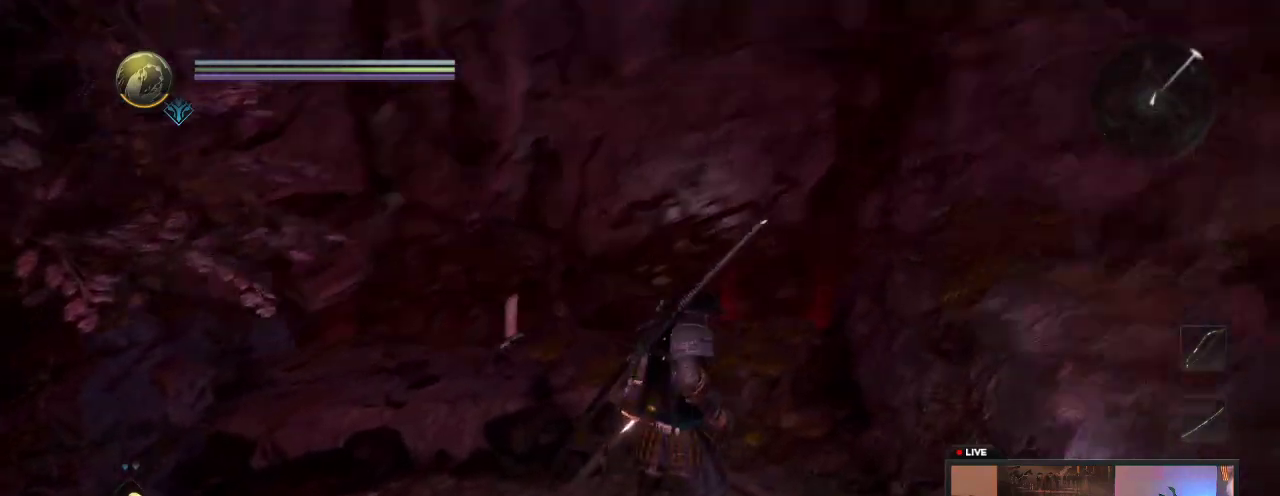
{"dt_ms": 700, "buttons": [], "left_stick": "center", "right_stick": "left"}
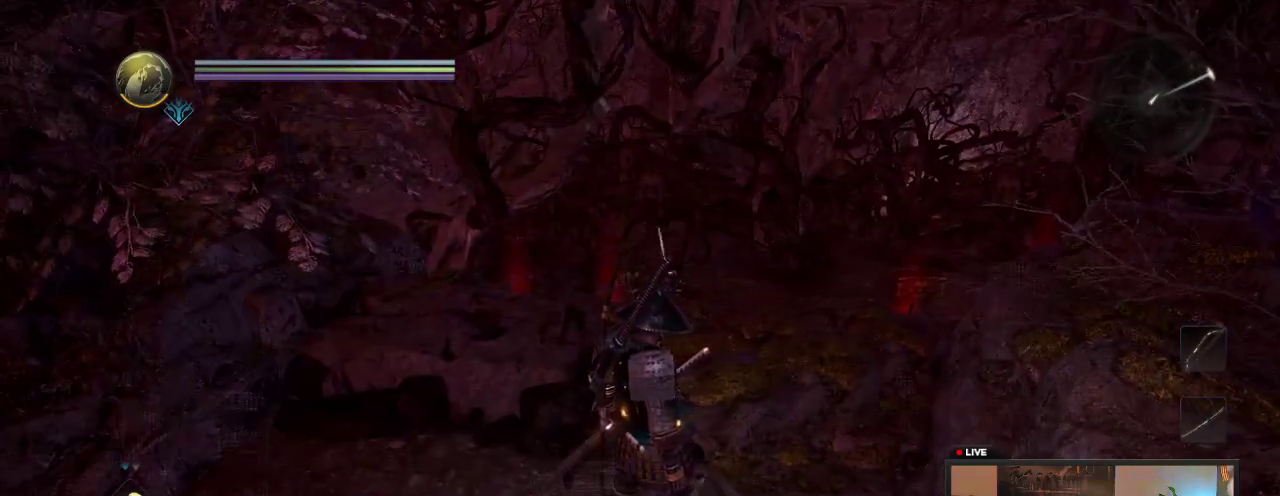
{"dt_ms": 600, "buttons": [], "left_stick": "up", "right_stick": "down"}
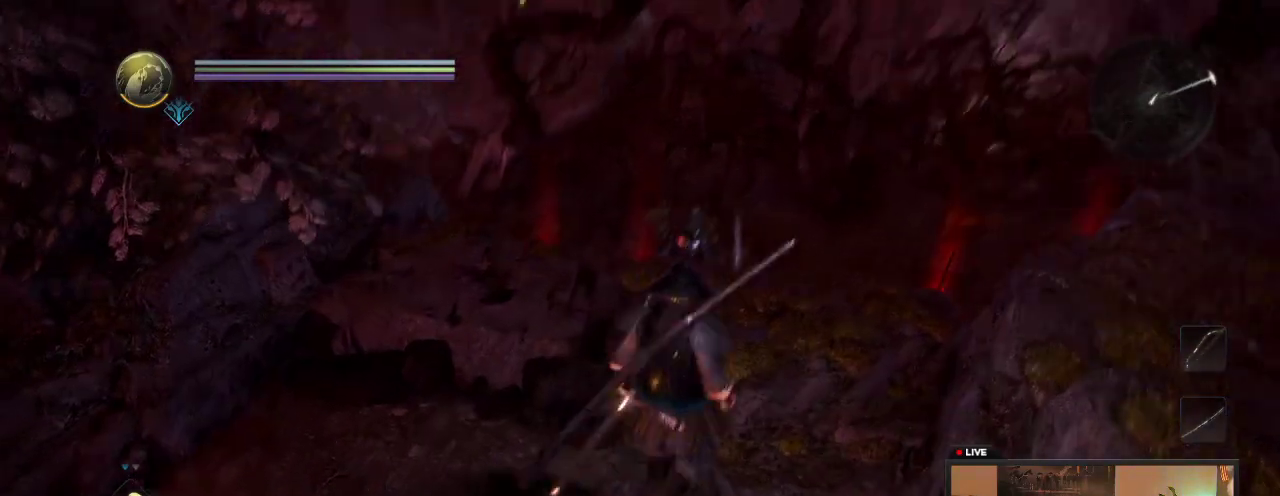
{"dt_ms": 400, "buttons": [], "left_stick": "center", "right_stick": "center", "events": [[183, "left_stick", "up-right"], [183, "right_stick", "center"], [250, "left_stick", "center"]]}
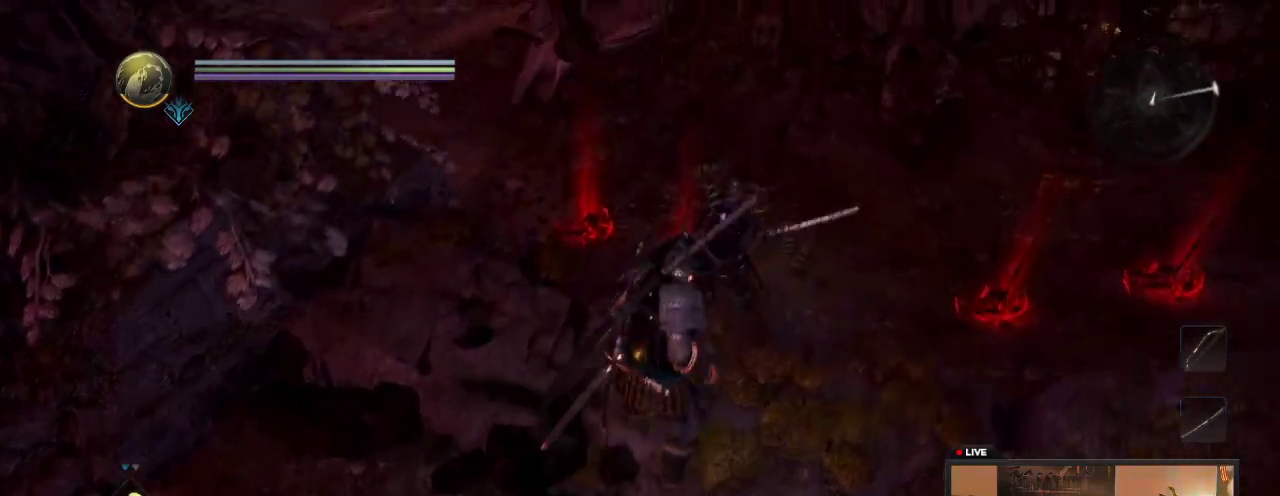
{"dt_ms": 500, "buttons": [], "left_stick": "center", "right_stick": "center", "events": []}
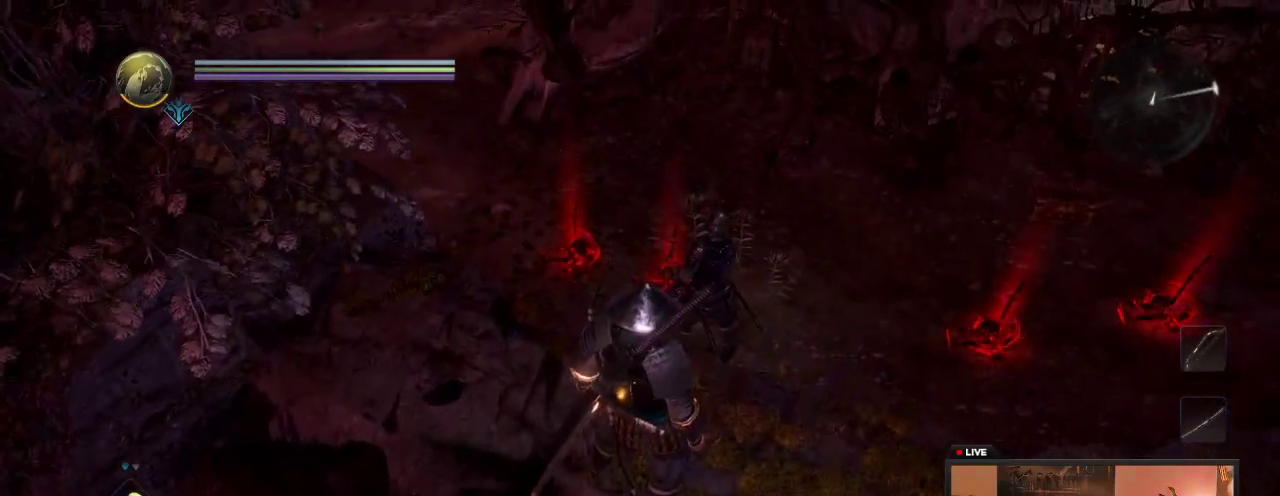
{"dt_ms": 500, "buttons": [], "left_stick": "center", "right_stick": "center", "events": []}